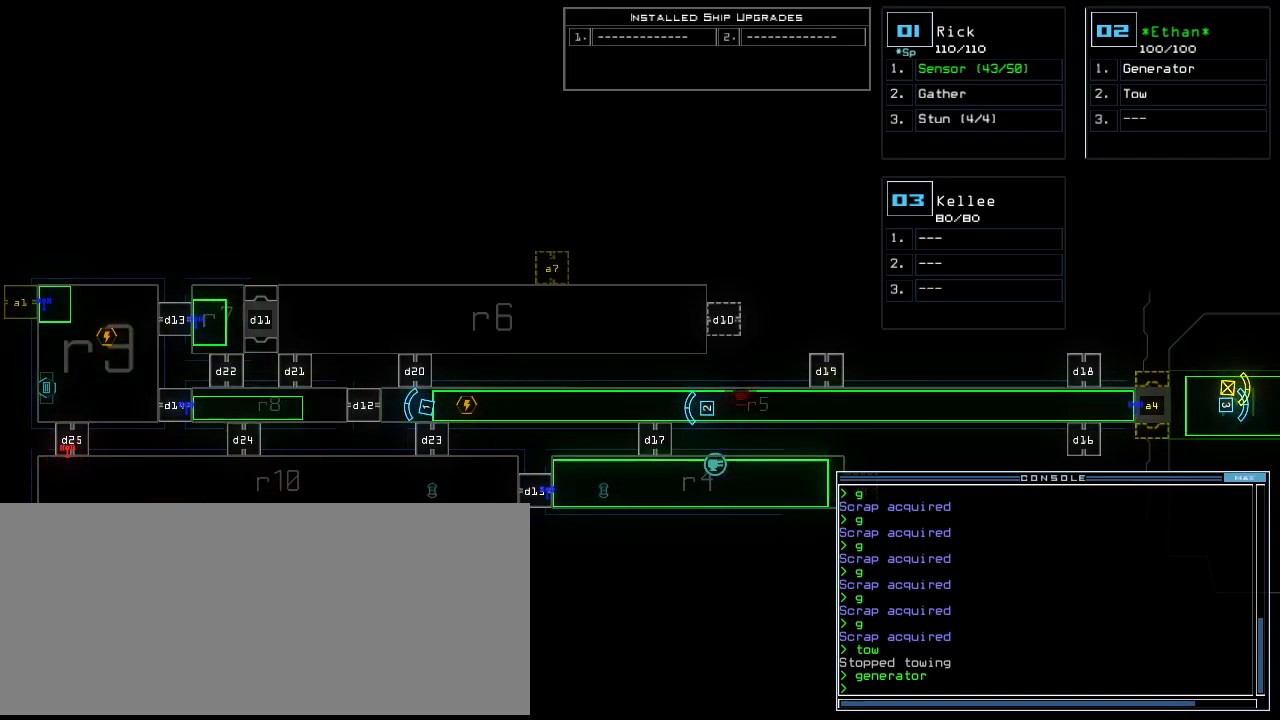
Gameplay with keyboard; each line is a JSON object with the keys held at the frame after it. "events" lists presses ("down") and releases ("up") of ".", "0", "1", "2", "3", "4", "5", "6", "7", "8", "9", "a", "b", "backspace", "c", "caps_lock", "comma", "ctrl_l", "ctrl_r", "d", "down", "e", "equals", "escape", "f", "f8", "g", "h", "i", "j", "k", "l", "left", "m", "minus", "n", "o", "p", "q", "quote", "r", "return", "right", "s", "semicolon", "shift_l", "shift_r", "space", "t", "tab", "tilde", "u", "up", "v", "w", "x", "y" and "z" between this image and that frame as [ms after this image, input, new state], when the widget could be followed in between. No other keys are recorded. Mouse input is not recorded.
{"keys": ["right"], "events": [[200, "1", "down"], [280, "1", "up"], [460, "right", "down"]]}
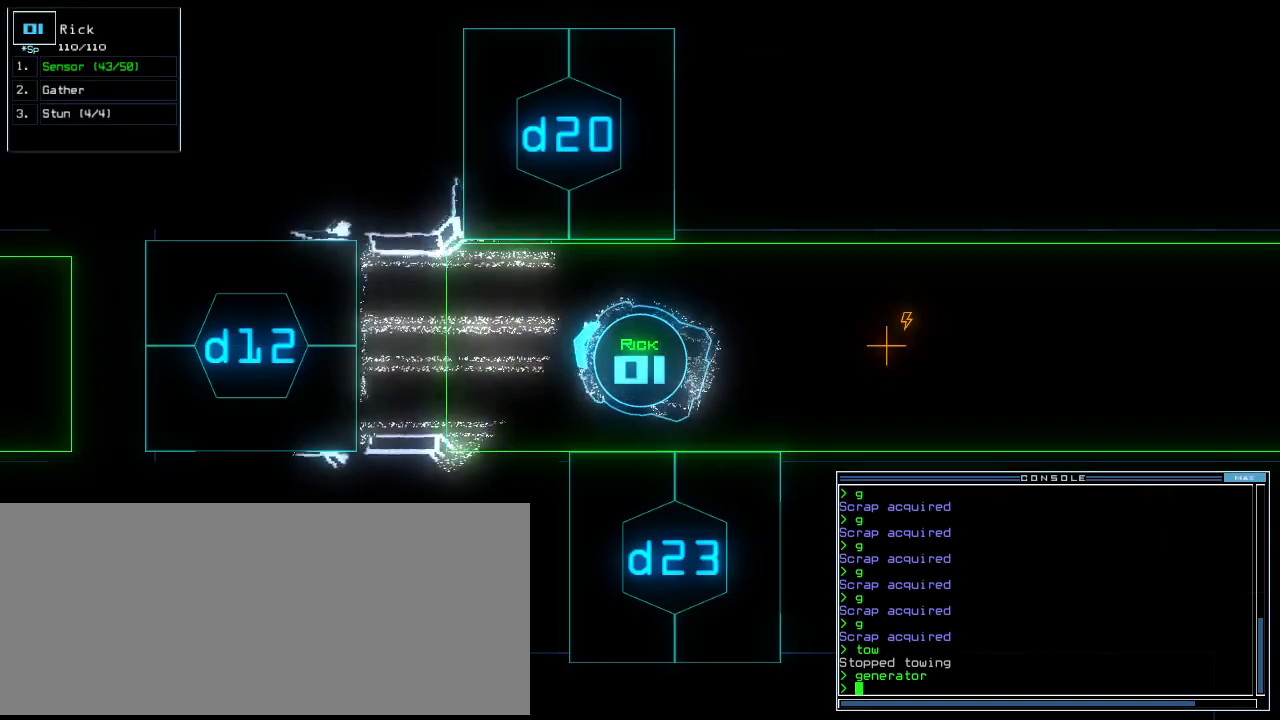
{"keys": [], "events": [[40, "up", "down"], [240, "right", "up"], [400, "up", "up"]]}
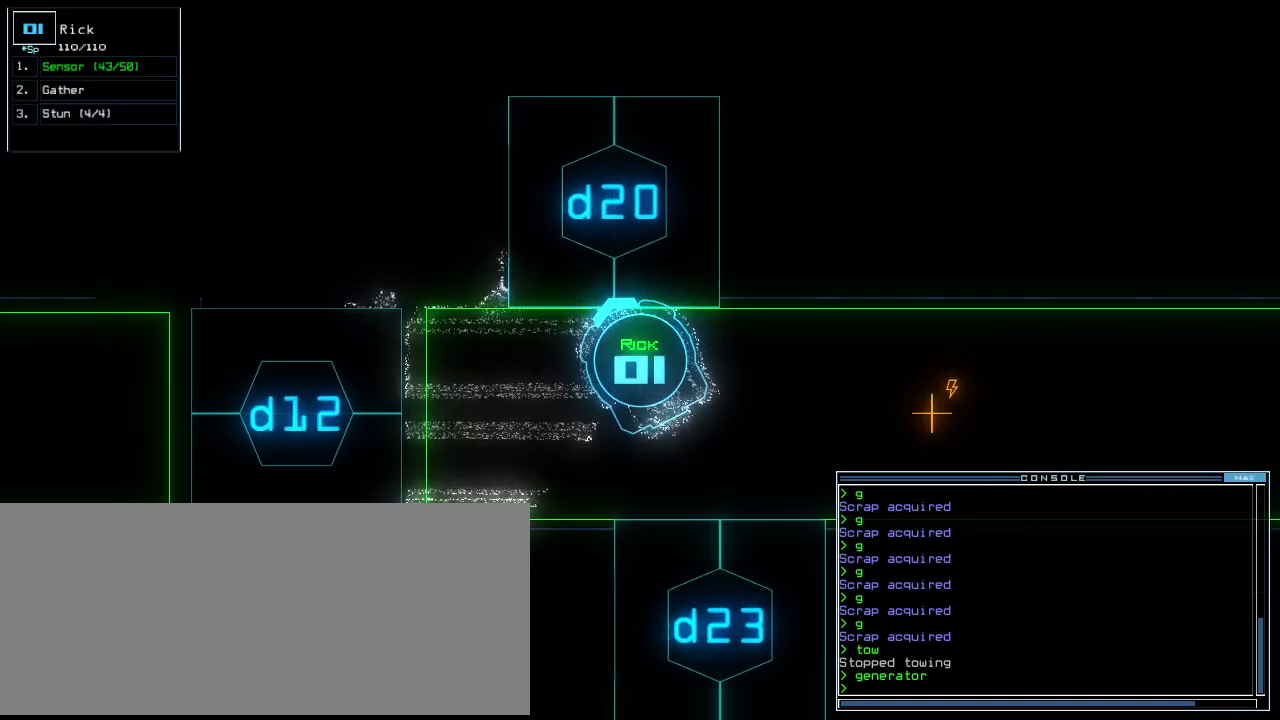
{"keys": [], "events": [[180, "space", "down"], [280, "space", "up"]]}
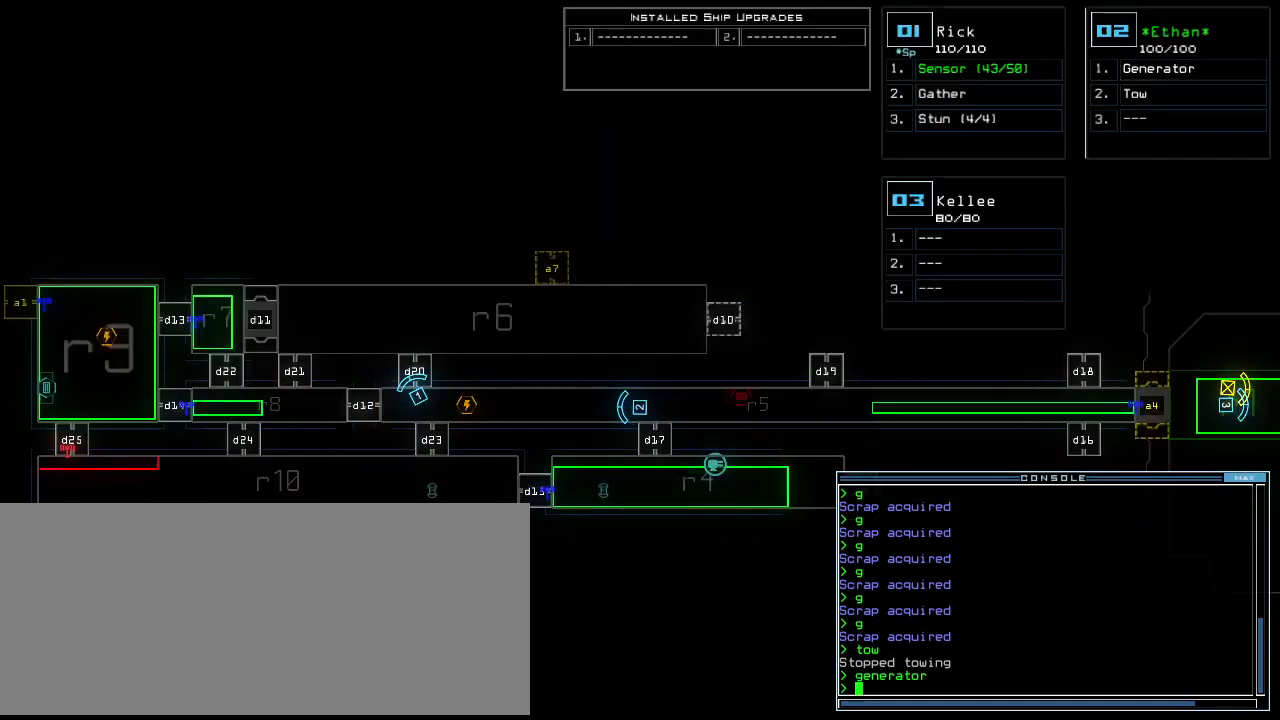
{"keys": [], "events": []}
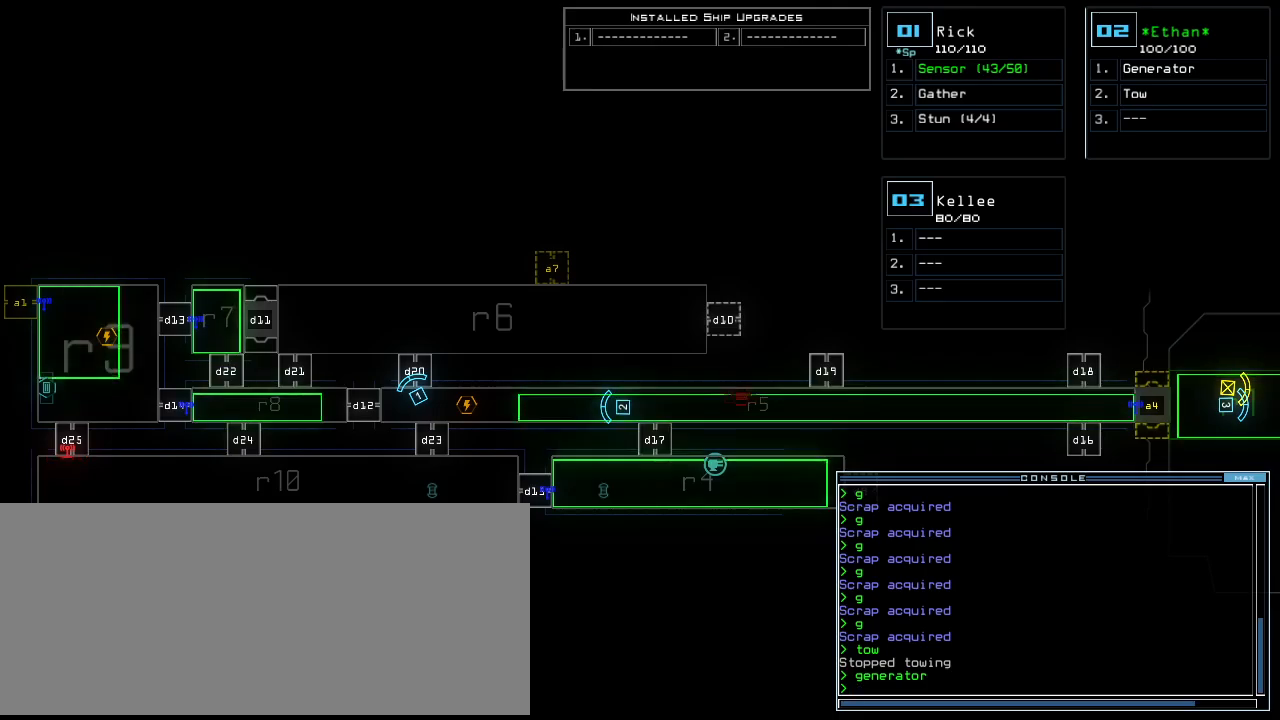
{"keys": [], "events": []}
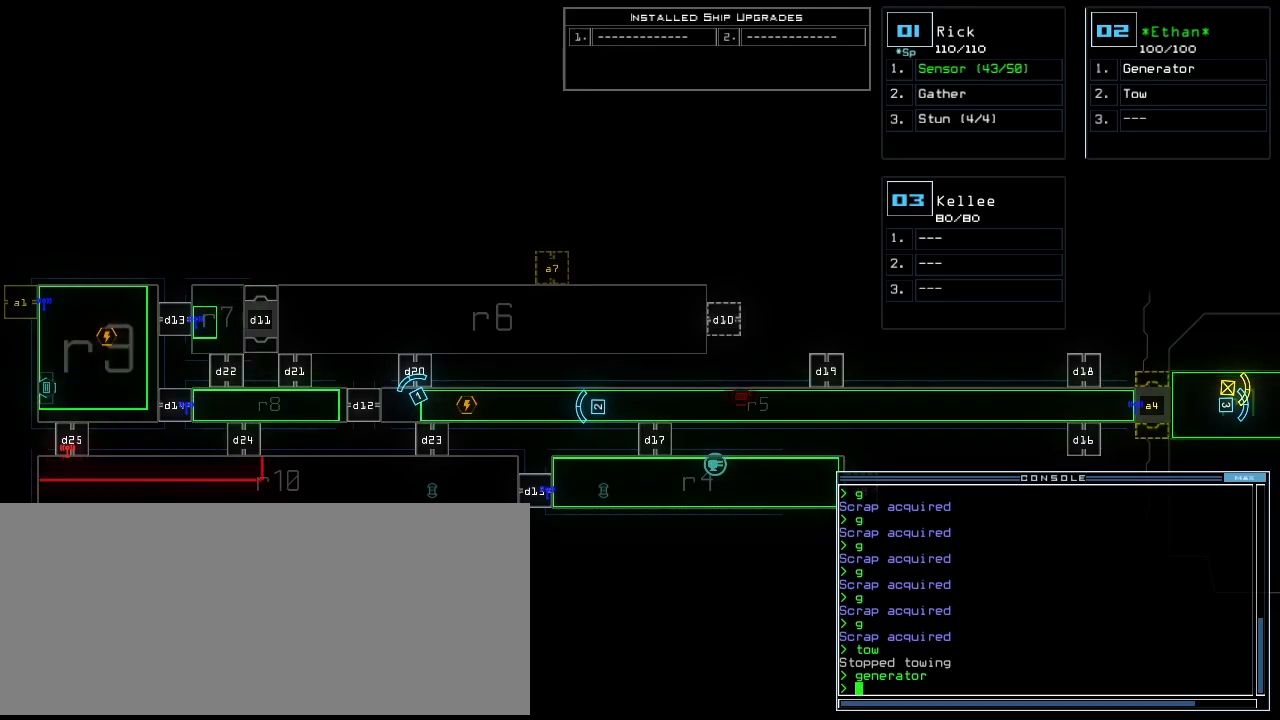
{"keys": [], "events": []}
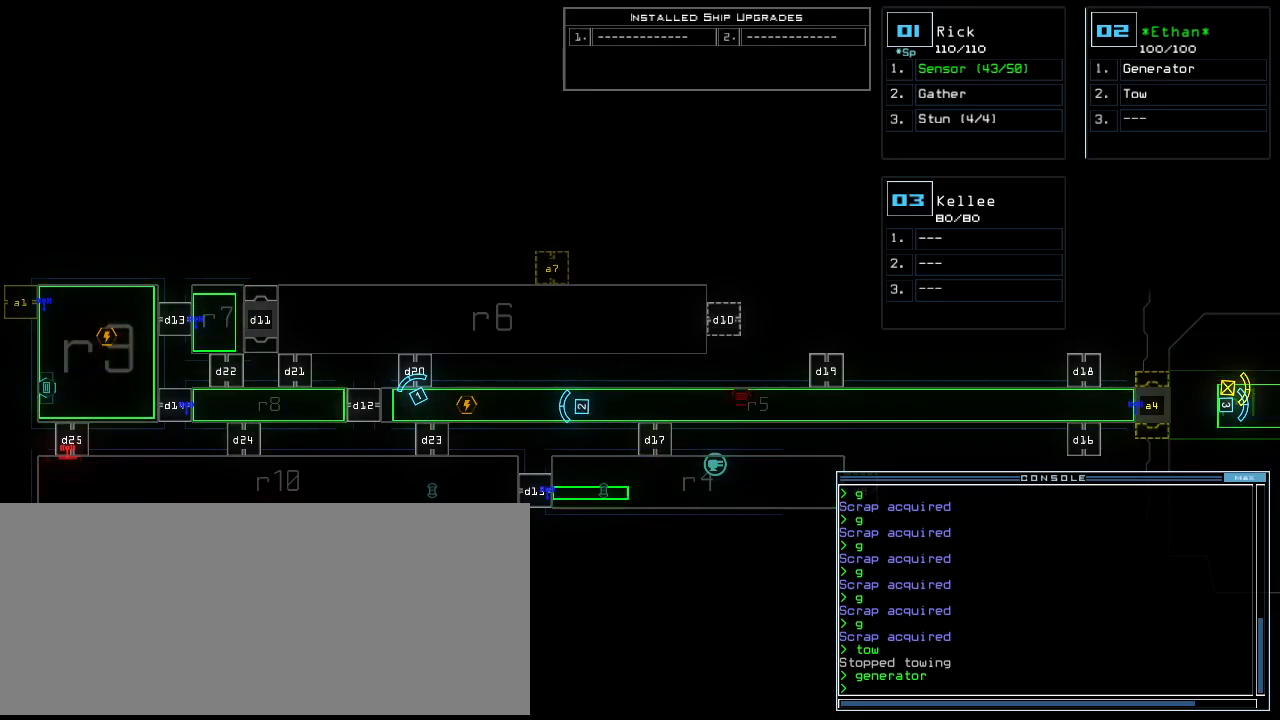
{"keys": [], "events": []}
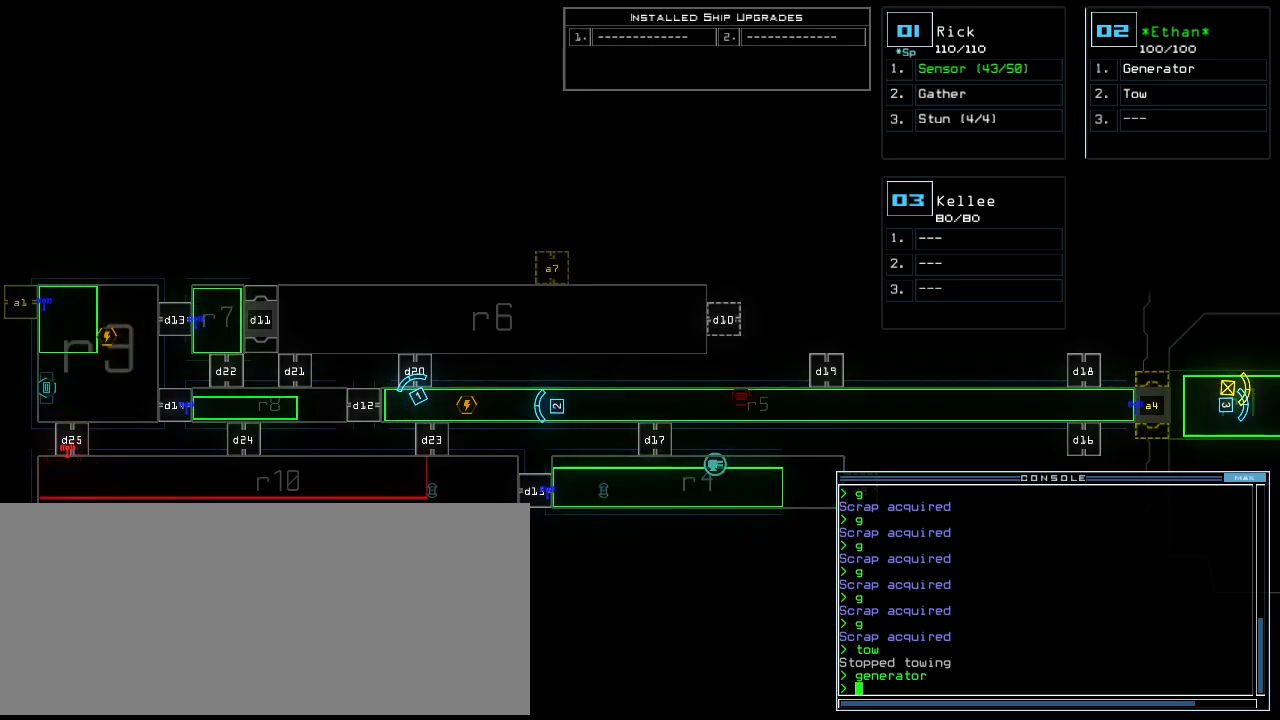
{"keys": ["2"], "events": [[260, "d", "down"], [340, "d", "up"], [500, "2", "down"]]}
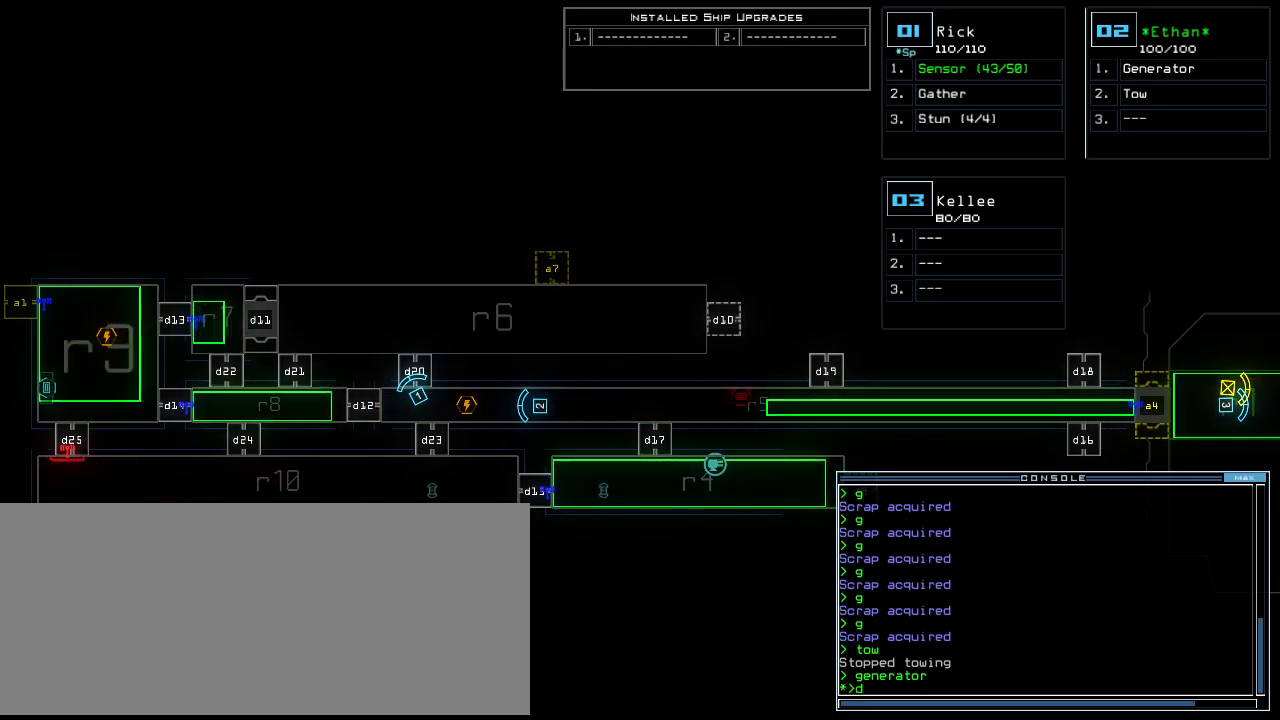
{"keys": [], "events": [[60, "2", "up"], [140, "0", "down"], [240, "0", "up"]]}
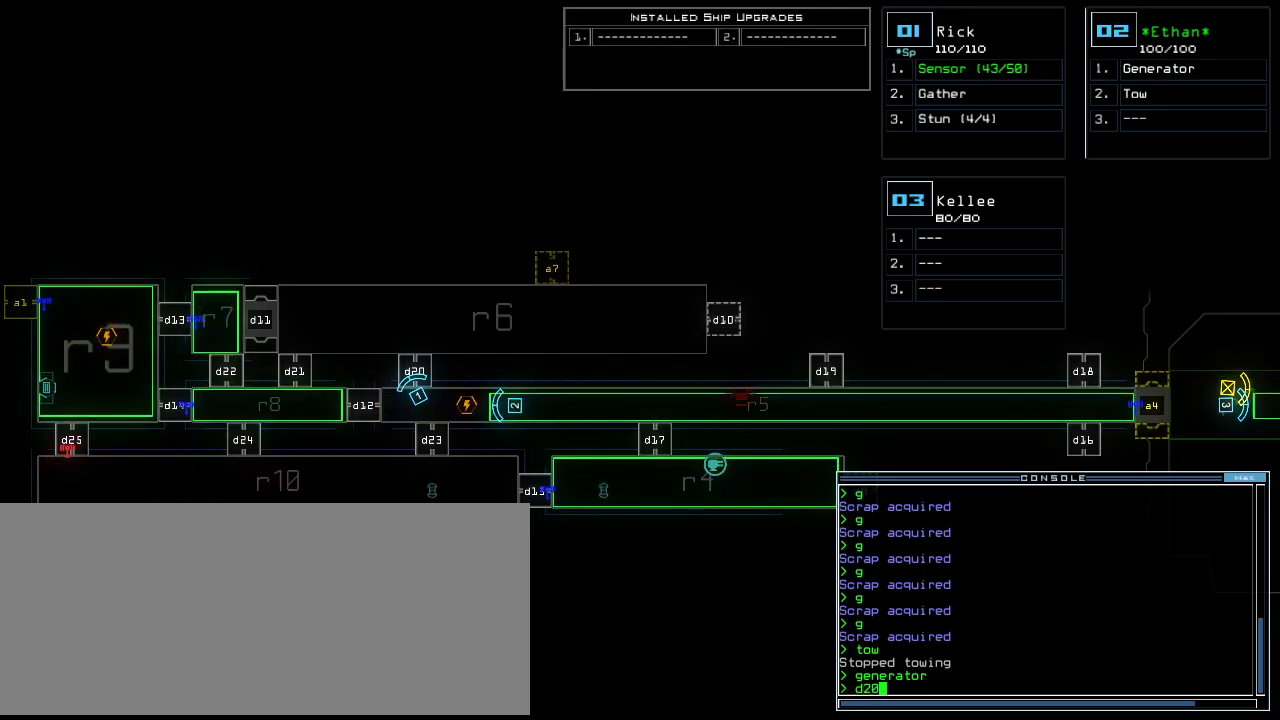
{"keys": [], "events": [[20, "space", "down"], [60, "space", "up"], [140, "space", "down"], [220, "space", "up"]]}
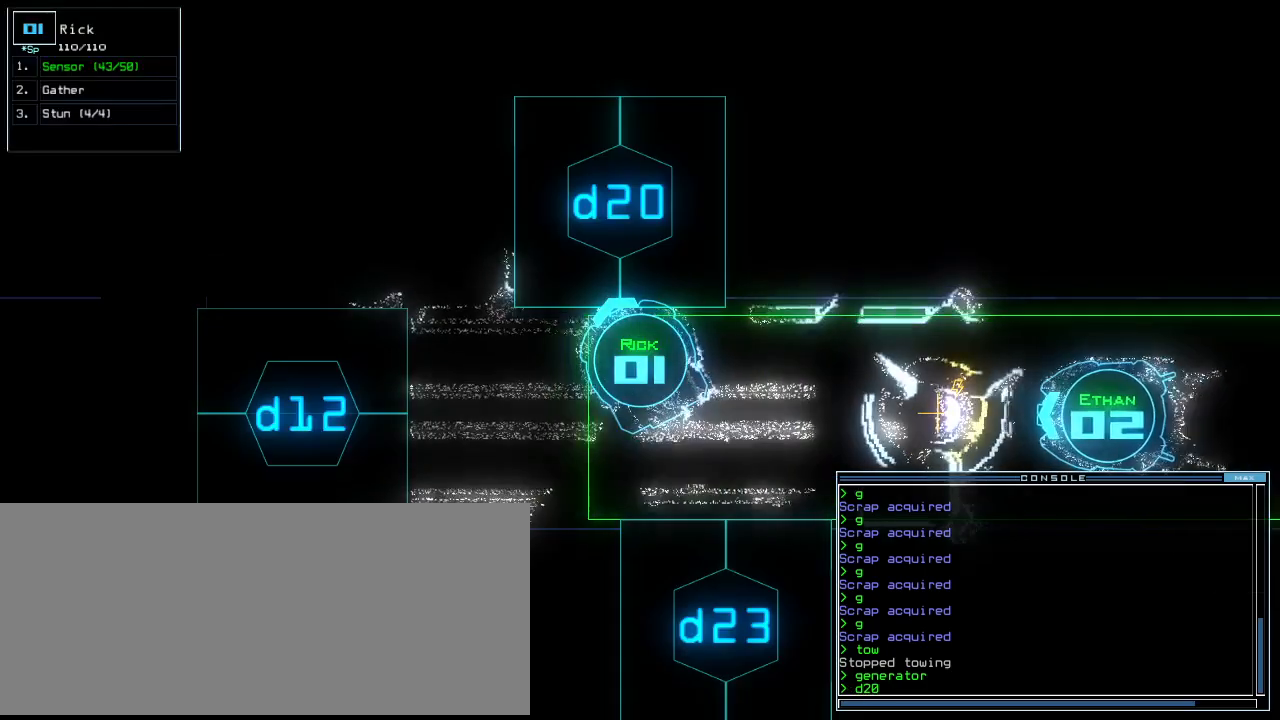
{"keys": [], "events": []}
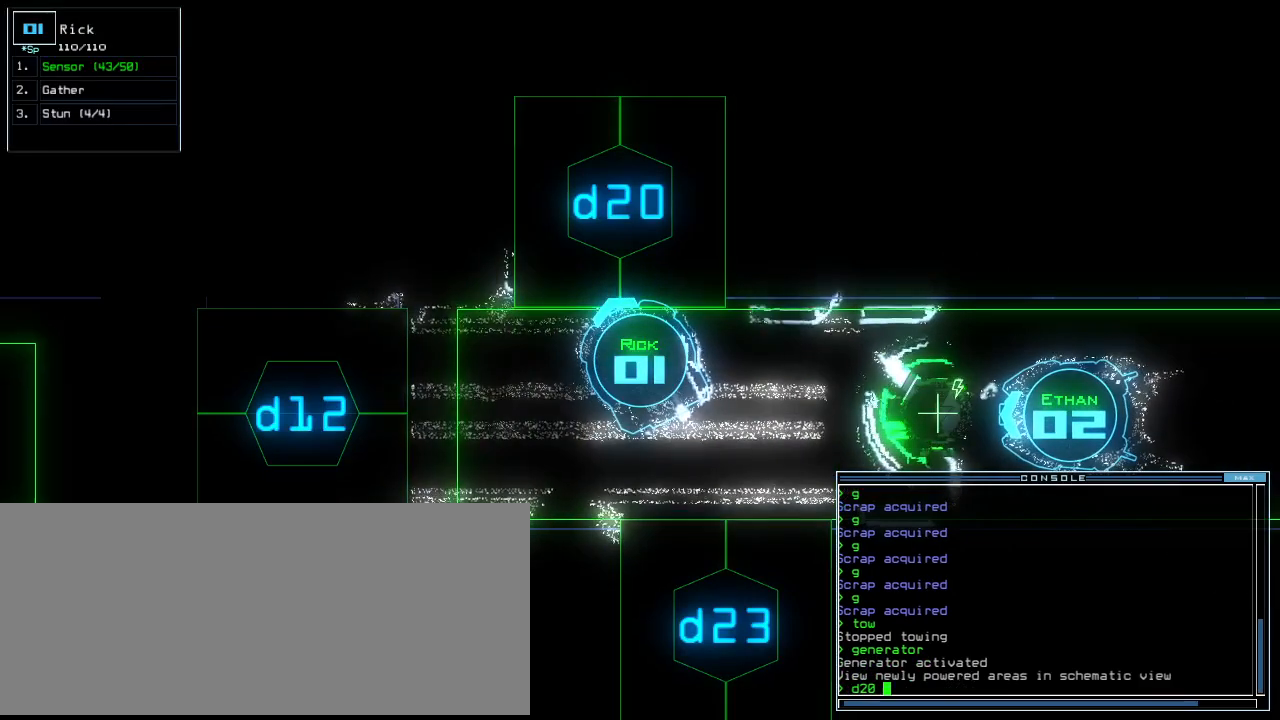
{"keys": ["up"], "events": [[140, "return", "down"], [220, "return", "up"], [300, "up", "down"]]}
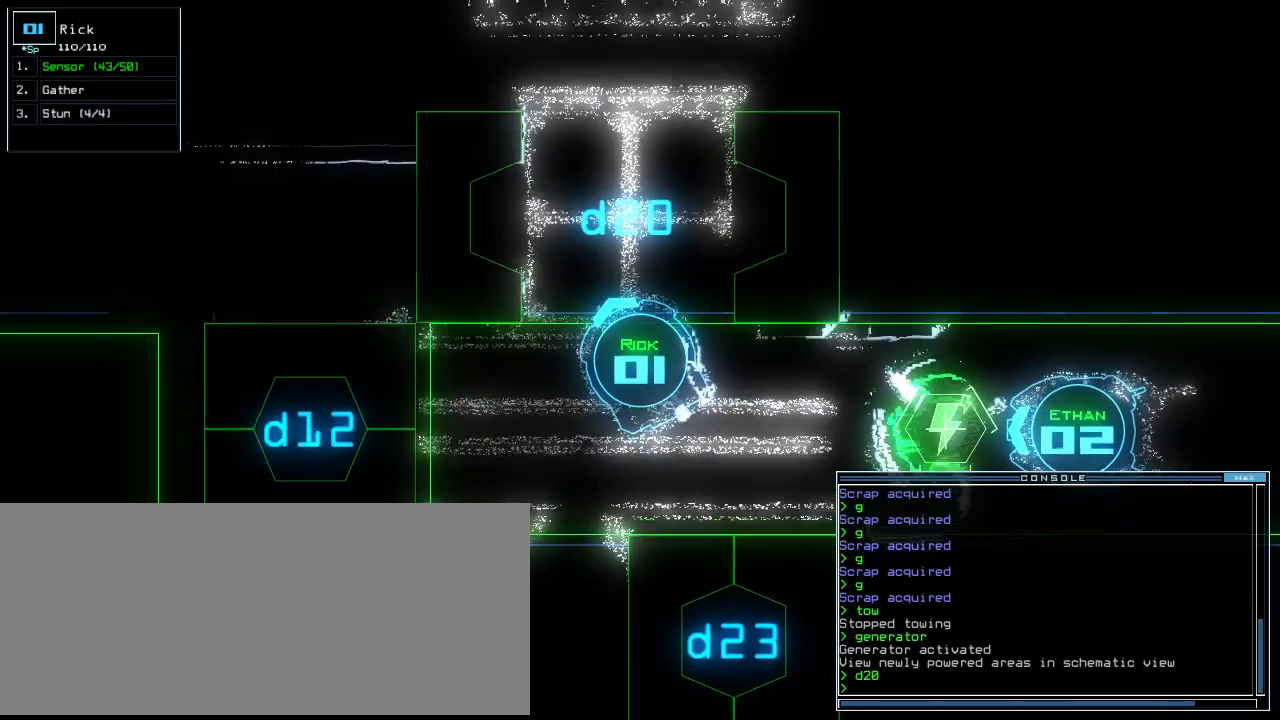
{"keys": ["up"], "events": [[20, "right", "down"], [120, "right", "up"], [120, "s", "down"], [180, "s", "up"], [200, "s", "down"], [360, "minus", "down"], [360, "s", "up"], [460, "minus", "up"]]}
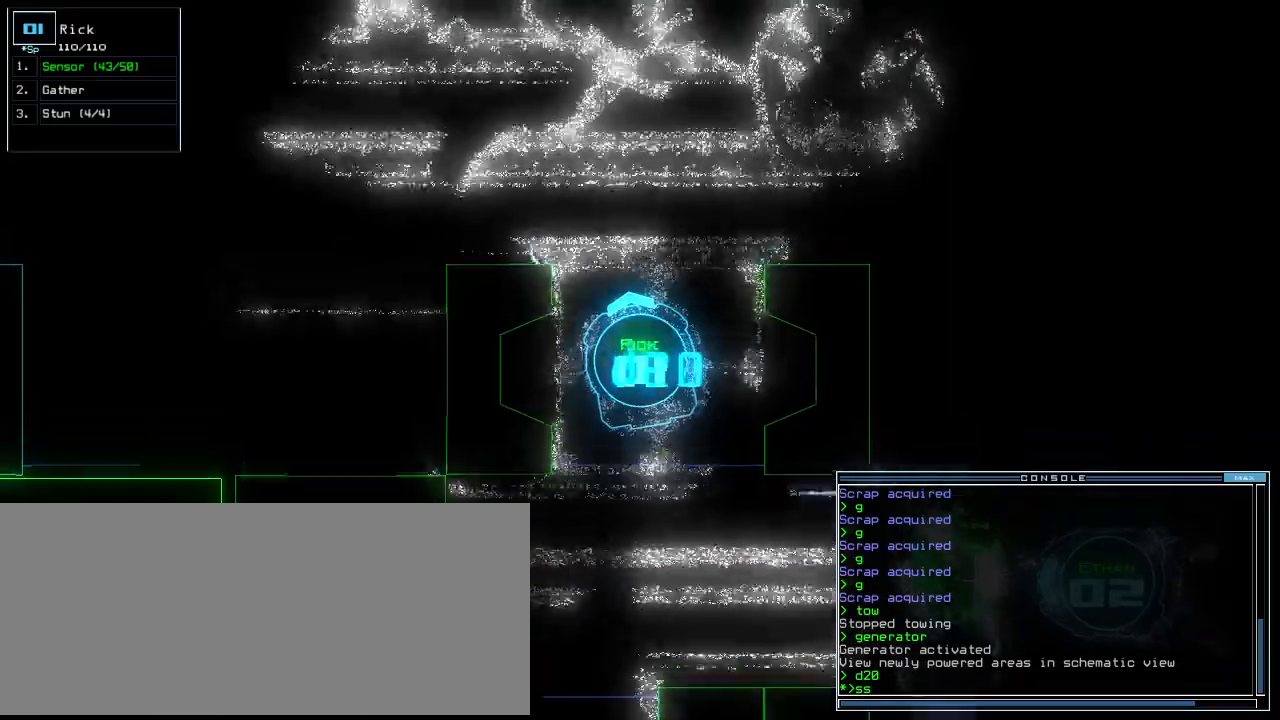
{"keys": ["left", "up"]}
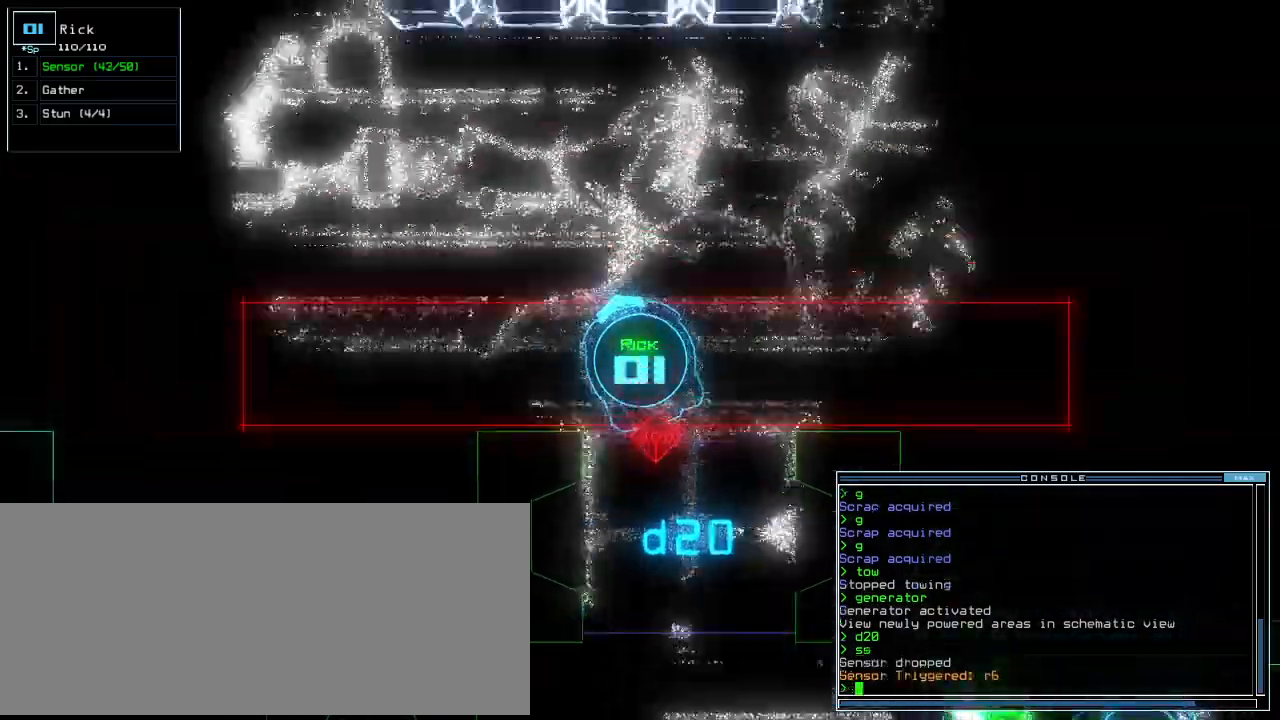
{"keys": [], "events": [[200, "left", "up"], [200, "up", "up"], [280, "down", "down"], [500, "down", "up"]]}
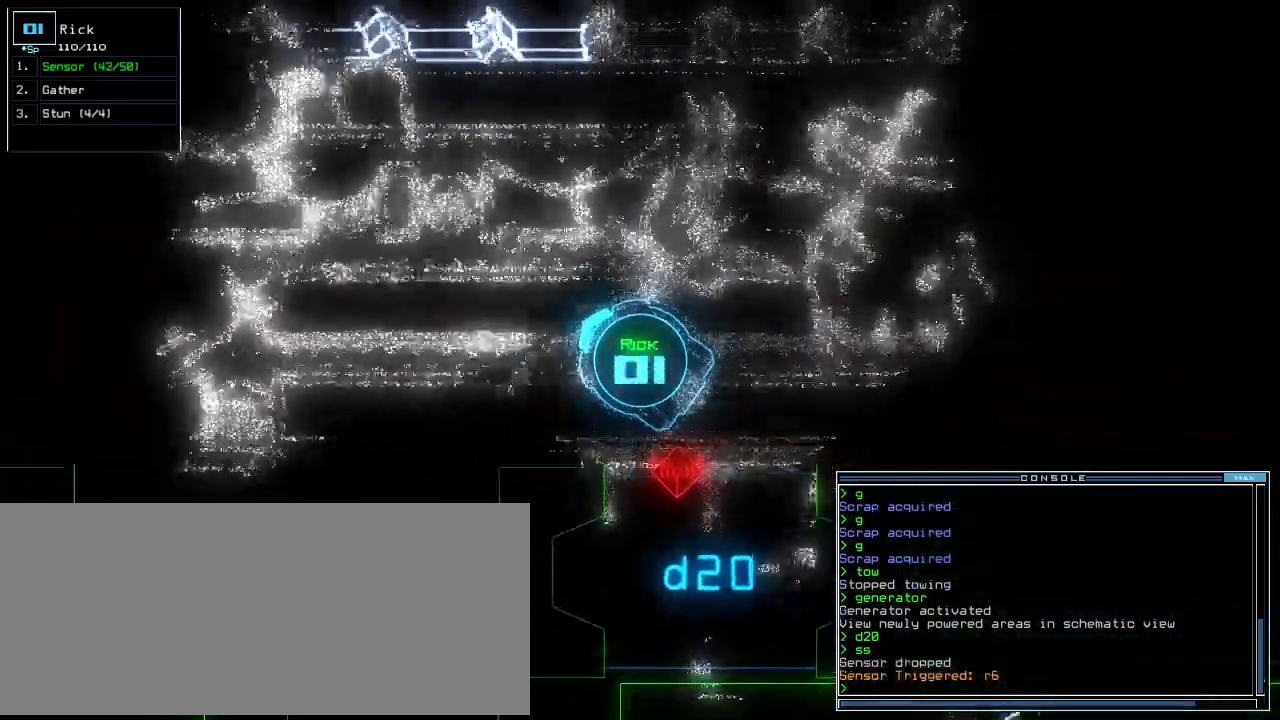
{"keys": ["left", "up"], "events": [[300, "up", "down"], [460, "left", "down"]]}